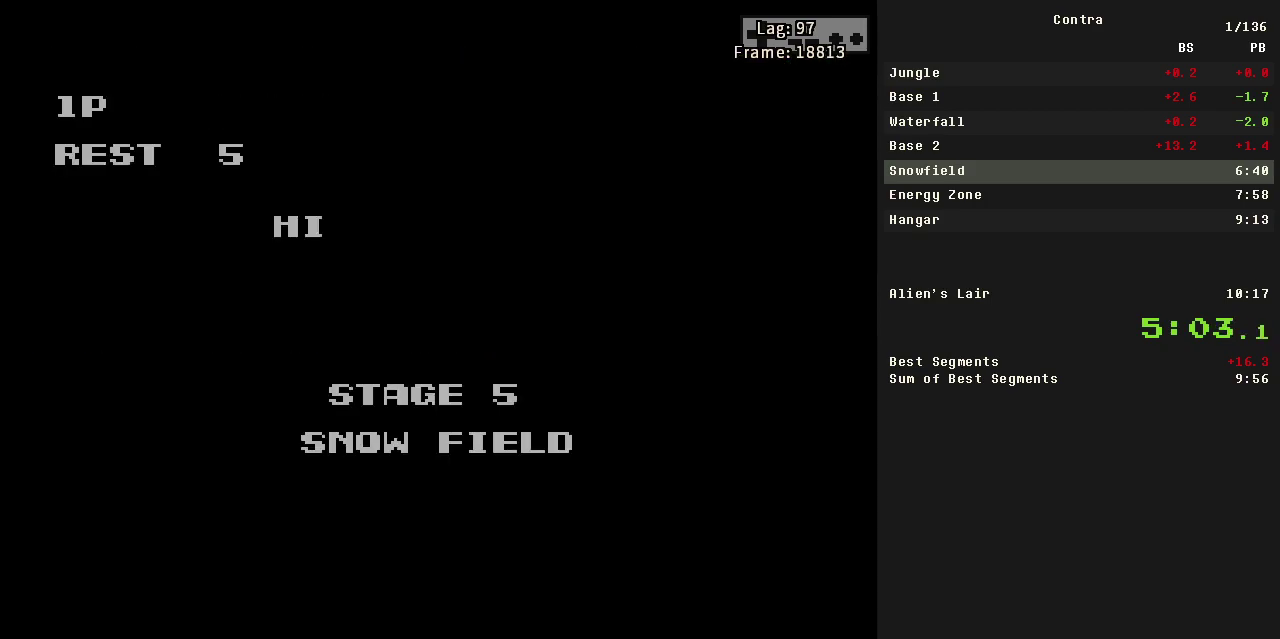
Gameplay with a controller (Nintendo layout); each line is a JSON object with the inputs held at the frame after it. "events" lists button and stick changes between this image and that frame as [ms after this image, input, new state], when the widget could be followed in between. Not read: L3 R3.
{"buttons": ["DPAD_UP", "DPAD_RIGHT"], "events": [[400, "DPAD_RIGHT", "down"], [450, "DPAD_UP", "down"]]}
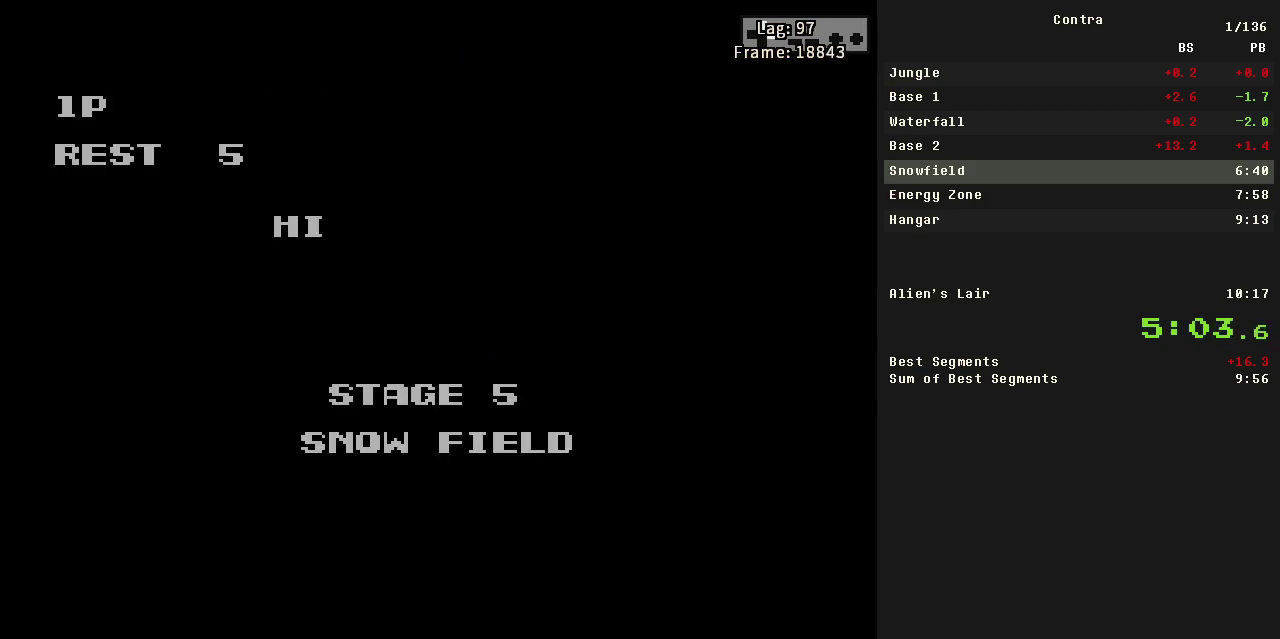
{"buttons": ["DPAD_UP", "DPAD_RIGHT"], "events": []}
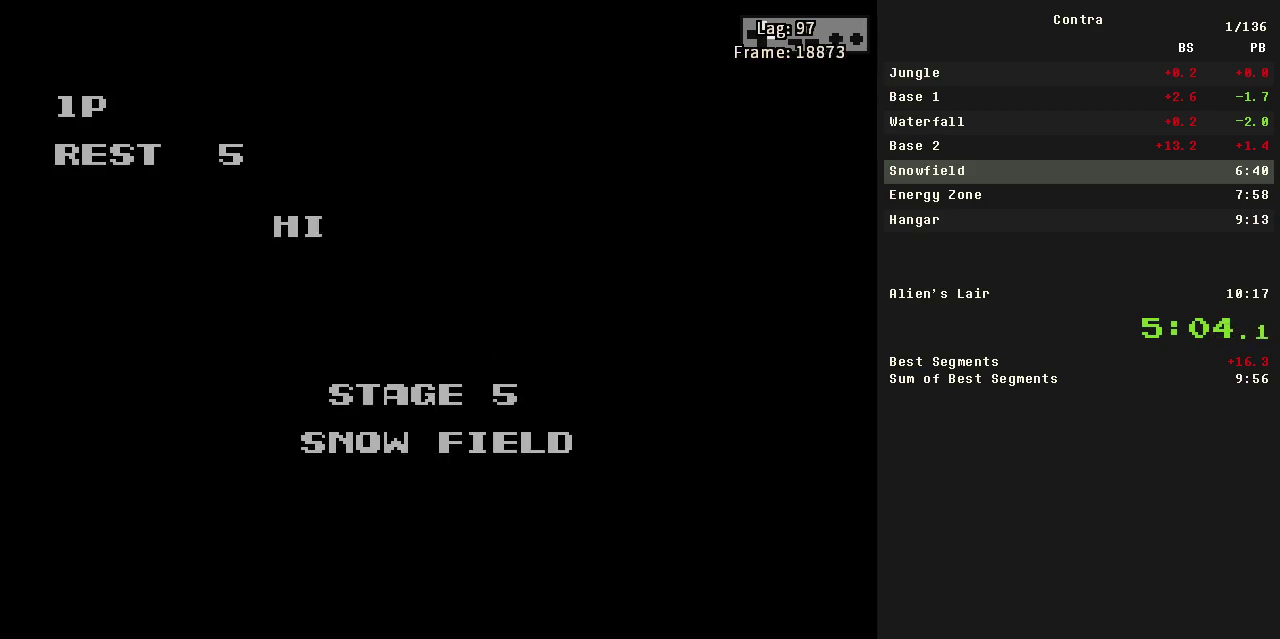
{"buttons": ["DPAD_UP", "DPAD_RIGHT"], "events": []}
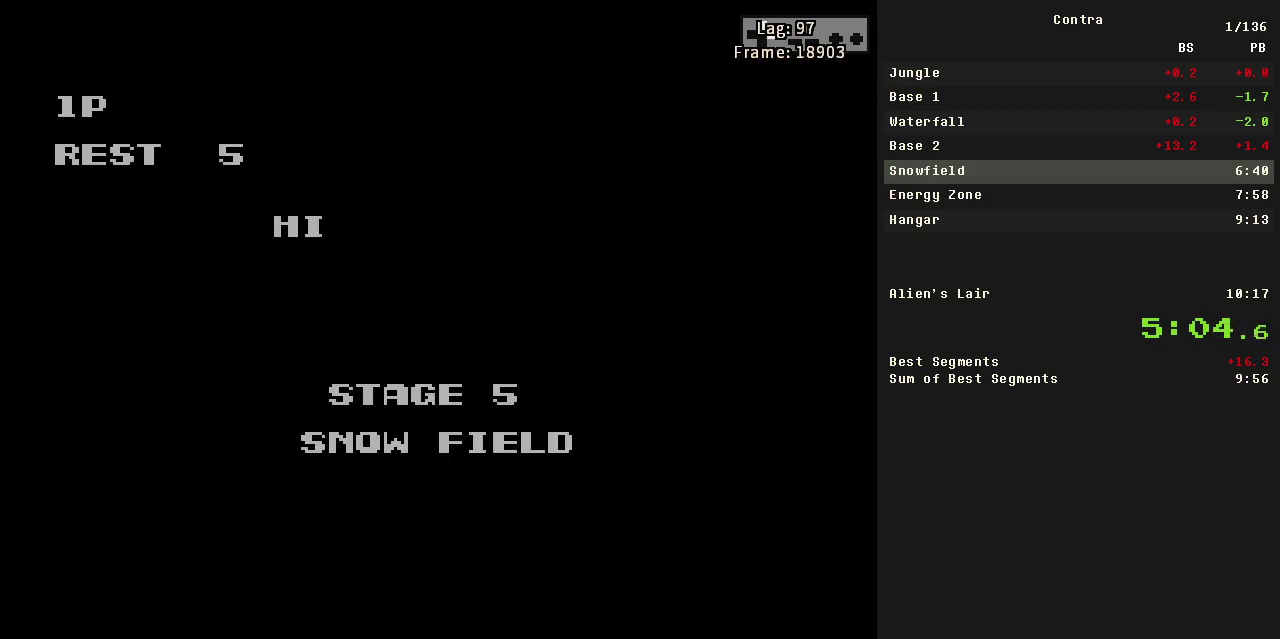
{"buttons": ["DPAD_UP", "DPAD_RIGHT"], "events": []}
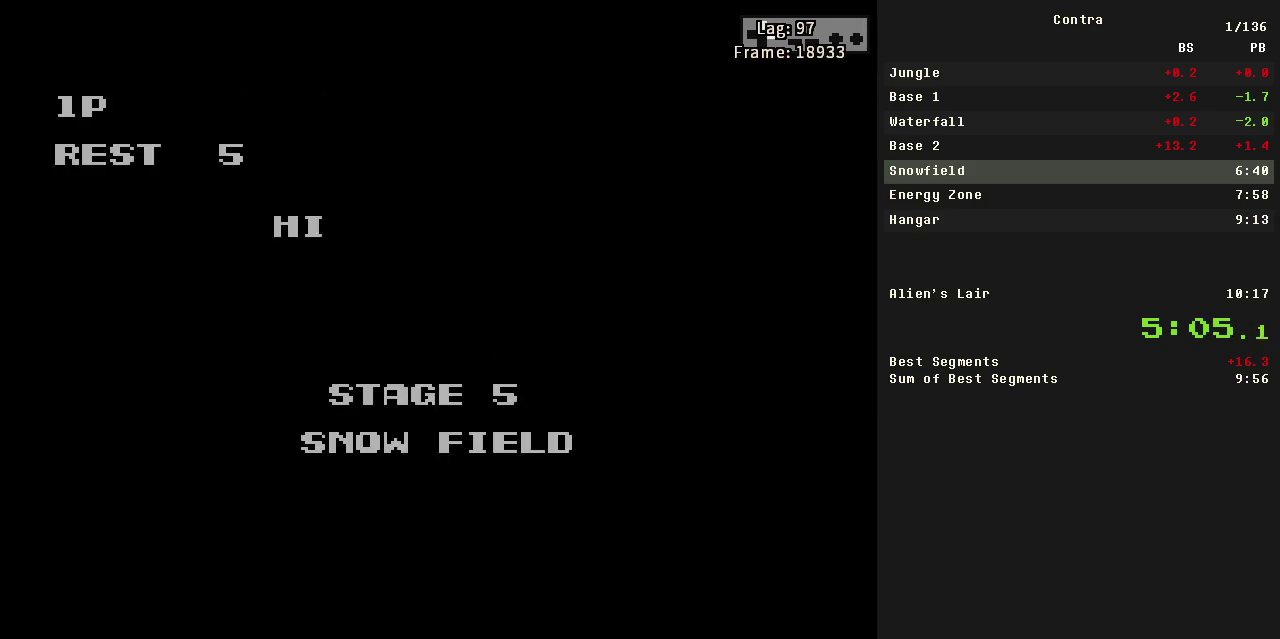
{"buttons": ["DPAD_UP", "DPAD_RIGHT"], "events": []}
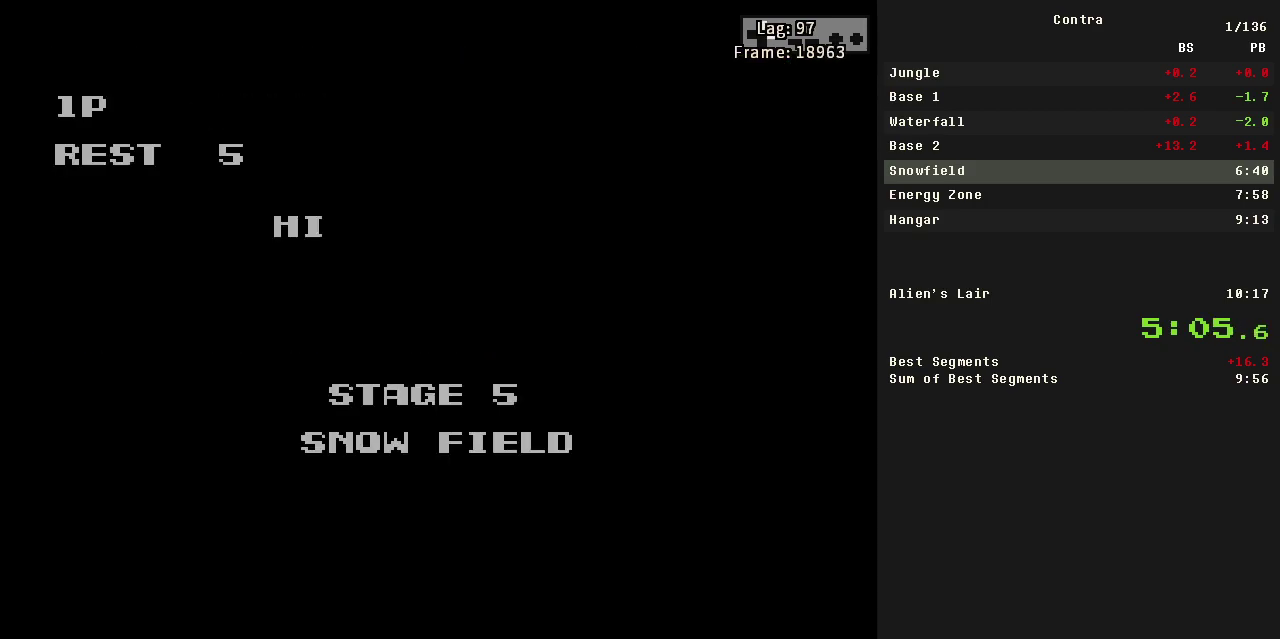
{"buttons": ["DPAD_UP", "DPAD_RIGHT"], "events": []}
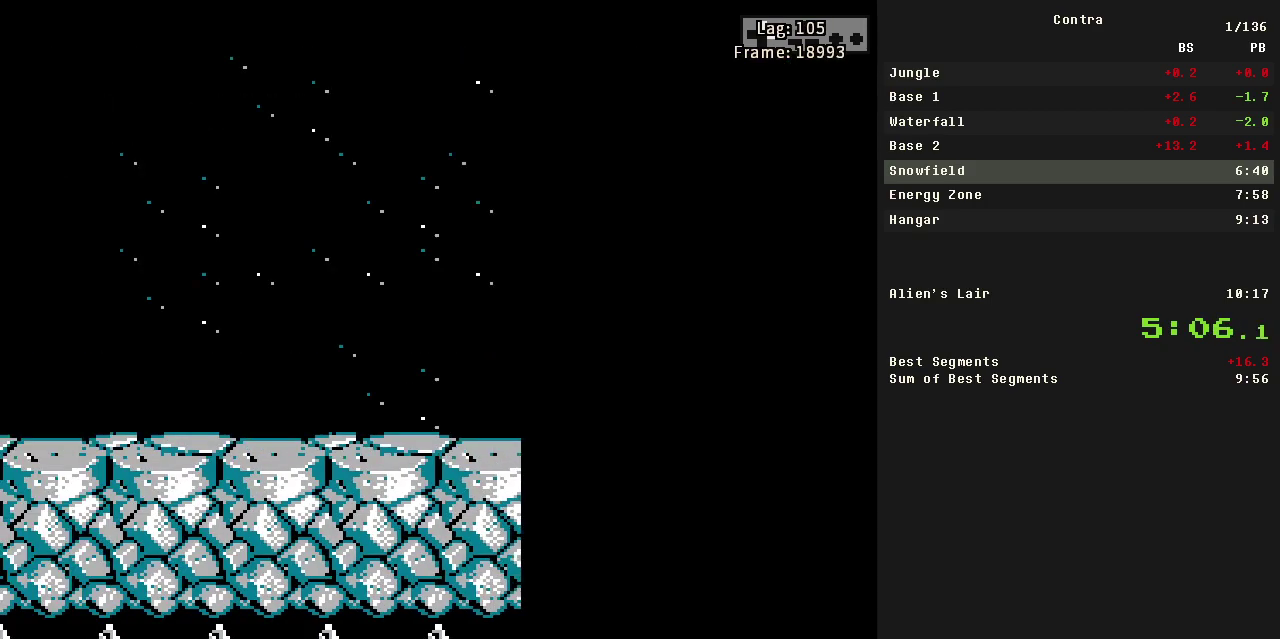
{"buttons": ["B", "DPAD_UP", "DPAD_RIGHT"], "events": [[233, "B", "down"], [367, "B", "up"], [467, "B", "down"]]}
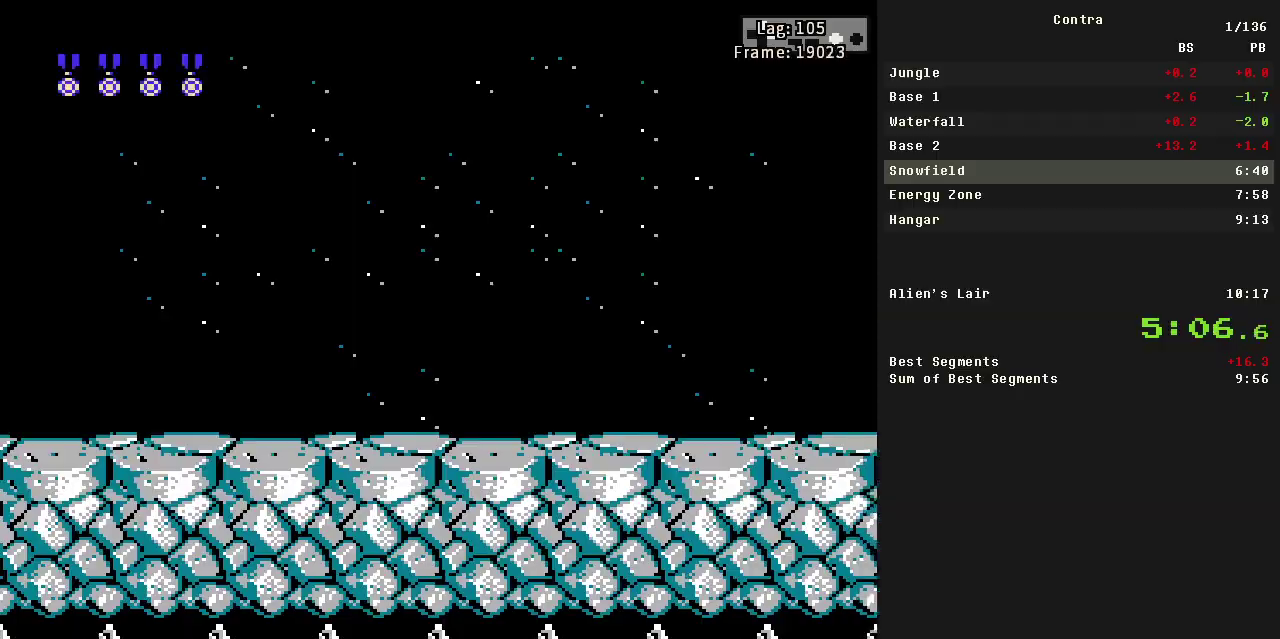
{"buttons": ["DPAD_UP", "DPAD_RIGHT"], "events": [[17, "B", "up"], [67, "B", "down"], [117, "B", "up"], [167, "B", "down"], [283, "B", "up"], [333, "B", "down"], [383, "B", "up"], [433, "B", "down"], [483, "B", "up"]]}
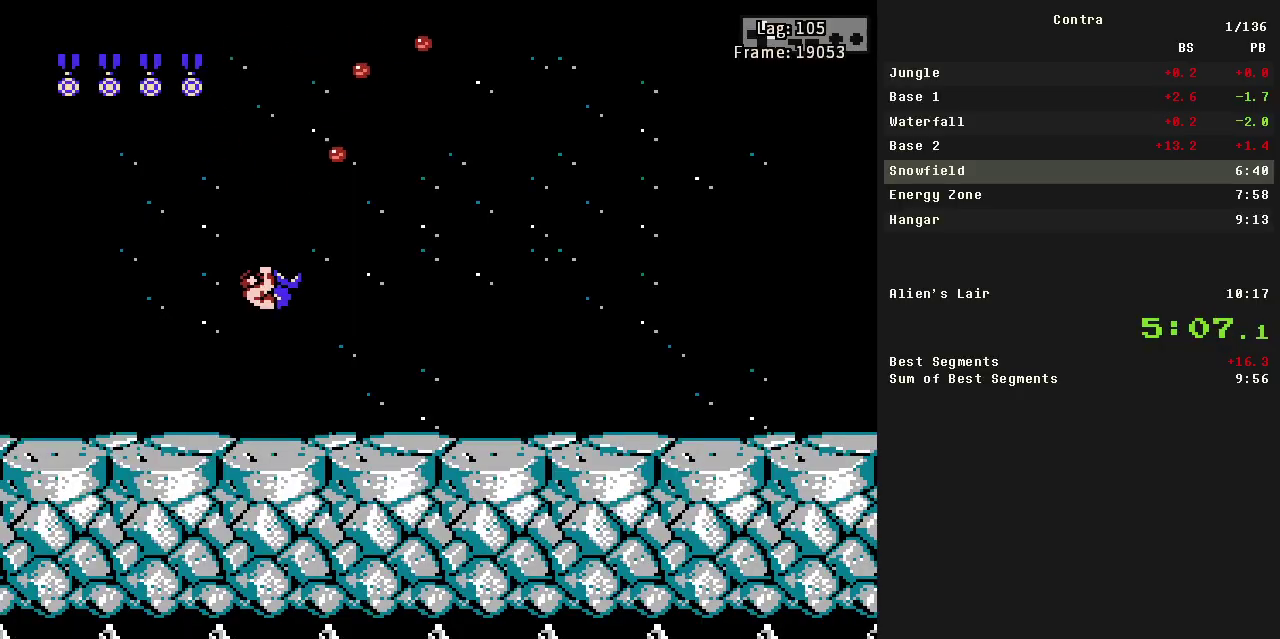
{"buttons": ["DPAD_UP", "DPAD_RIGHT"], "events": [[33, "B", "down"], [83, "B", "up"], [267, "B", "down"], [317, "B", "up"], [367, "B", "down"], [500, "B", "up"]]}
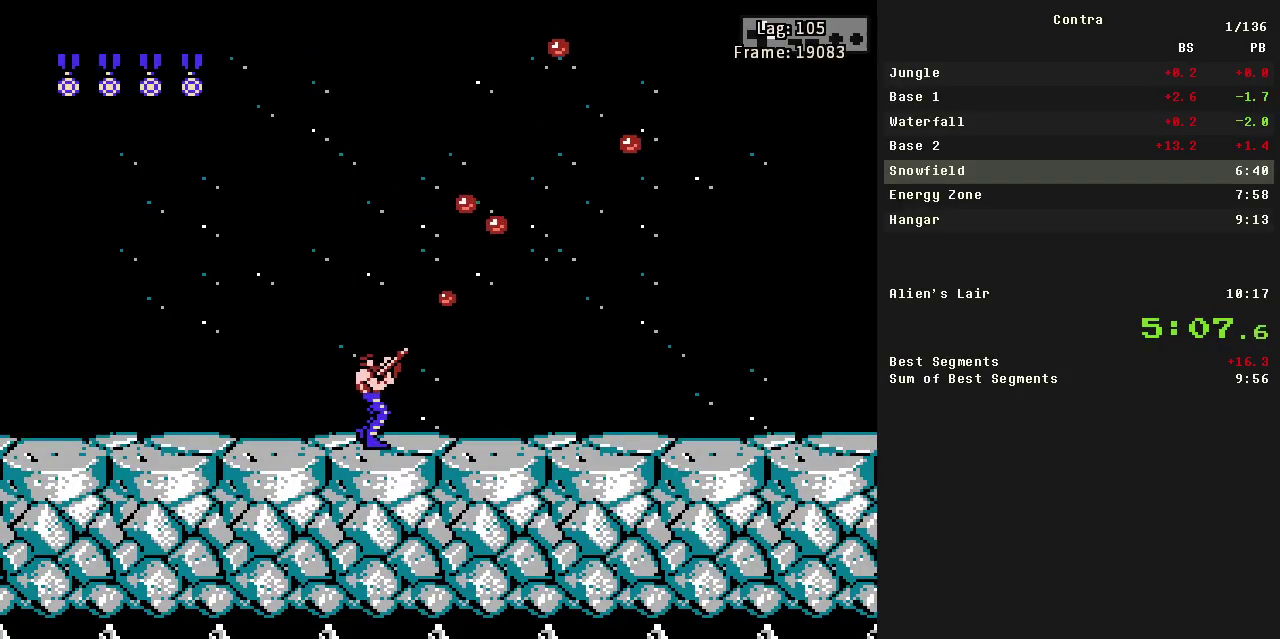
{"buttons": ["DPAD_UP", "DPAD_RIGHT"], "events": [[133, "B", "down"], [183, "B", "up"], [233, "B", "down"], [283, "B", "up"], [333, "B", "down"], [383, "B", "up"]]}
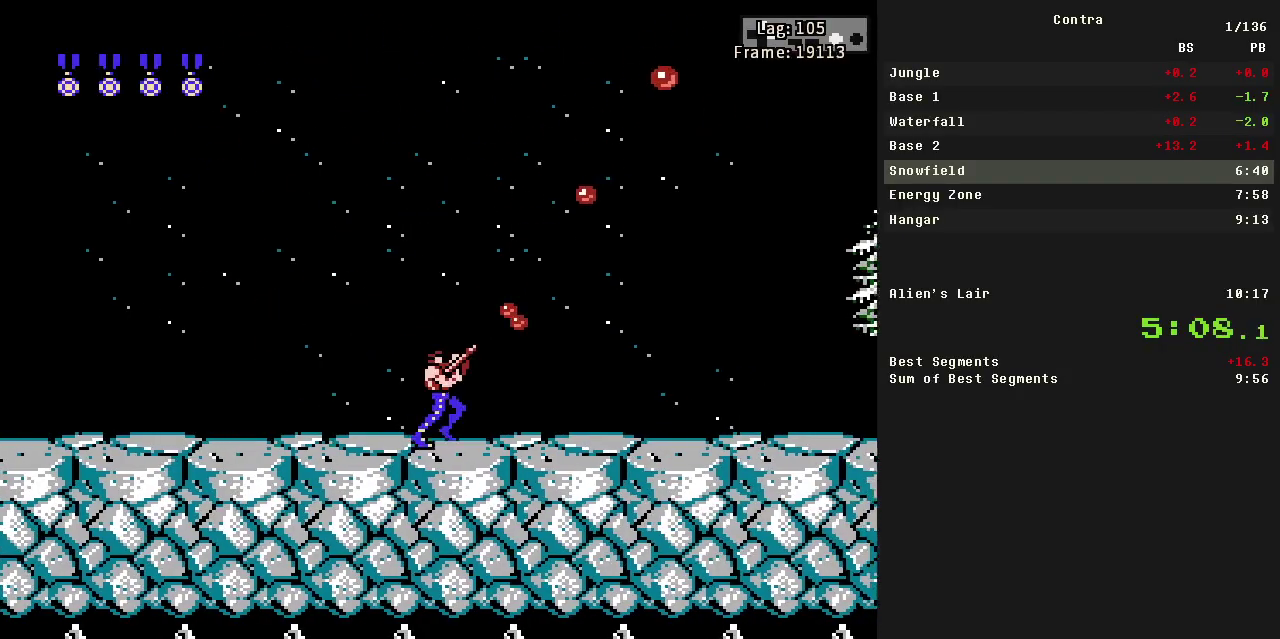
{"buttons": ["DPAD_RIGHT"], "events": [[200, "B", "down"], [250, "B", "up"], [333, "B", "down"], [383, "B", "up"], [433, "B", "down"], [483, "B", "up"], [483, "DPAD_UP", "up"]]}
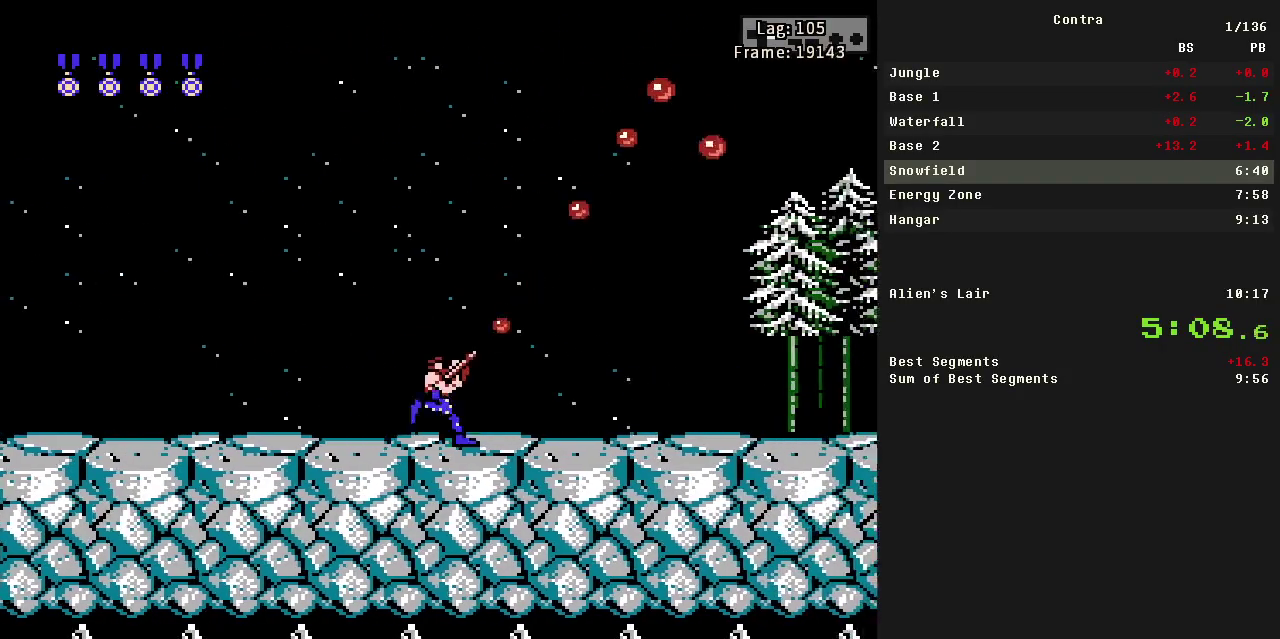
{"buttons": ["DPAD_RIGHT"], "events": [[33, "B", "down"], [83, "B", "up"], [133, "B", "down"], [183, "B", "up"], [267, "B", "down"], [400, "B", "up"], [450, "B", "down"], [500, "B", "up"]]}
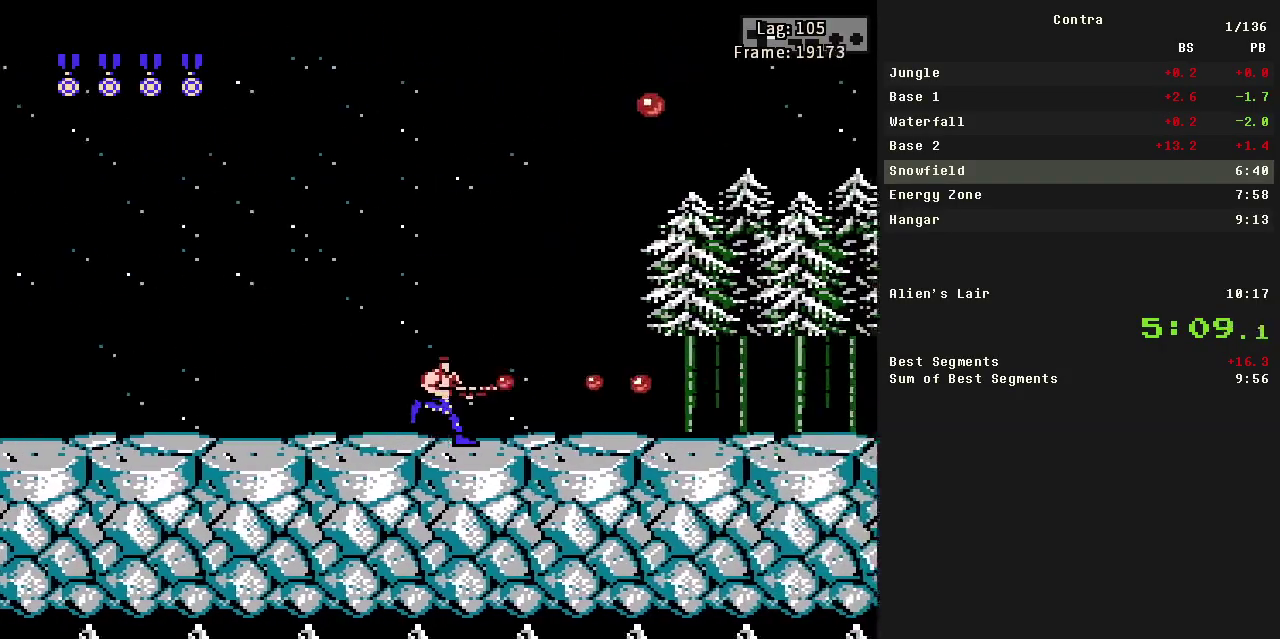
{"buttons": ["B", "DPAD_RIGHT"], "events": [[133, "B", "down"], [183, "B", "up"], [233, "B", "down"], [283, "B", "up"], [333, "B", "down"], [383, "B", "up"], [467, "B", "down"]]}
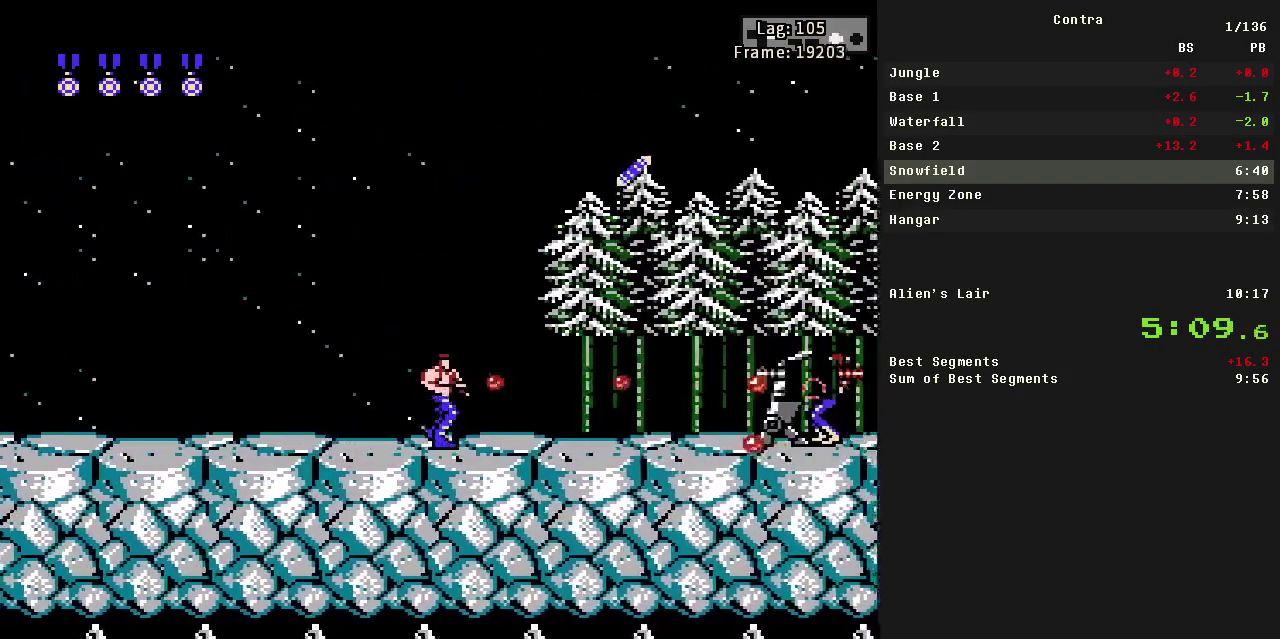
{"buttons": ["B", "DPAD_RIGHT"], "events": [[17, "B", "up"], [67, "B", "down"], [200, "B", "up"], [250, "B", "down"], [300, "B", "up"], [483, "B", "down"]]}
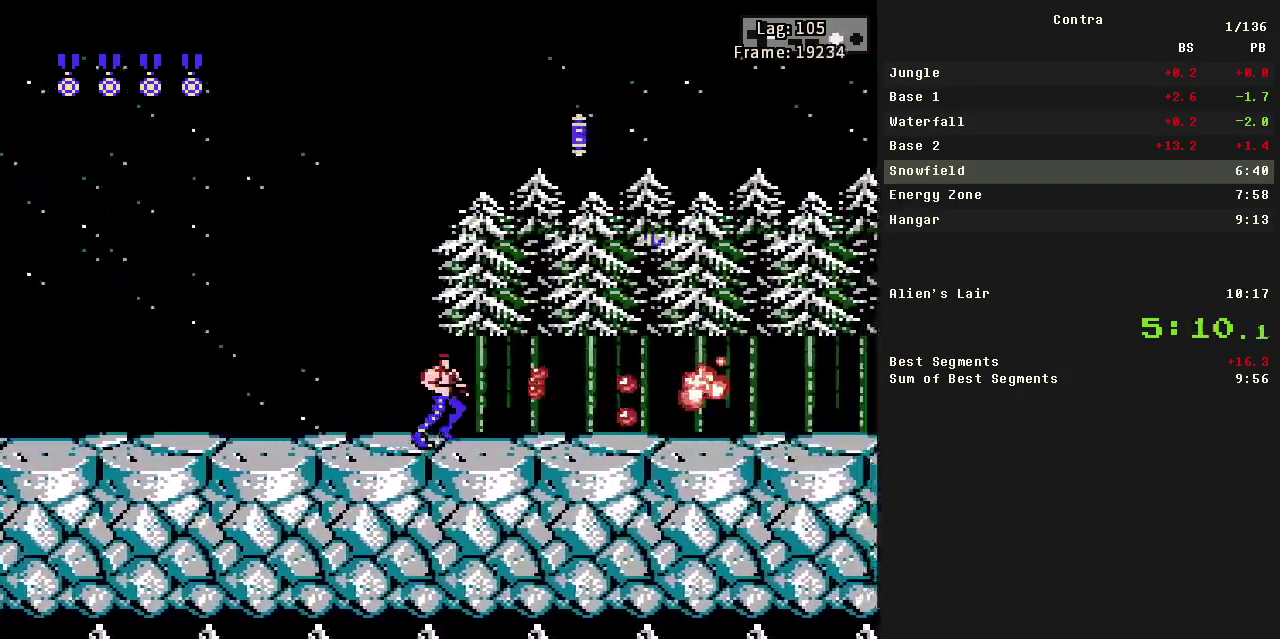
{"buttons": ["DPAD_RIGHT"], "events": [[33, "B", "up"]]}
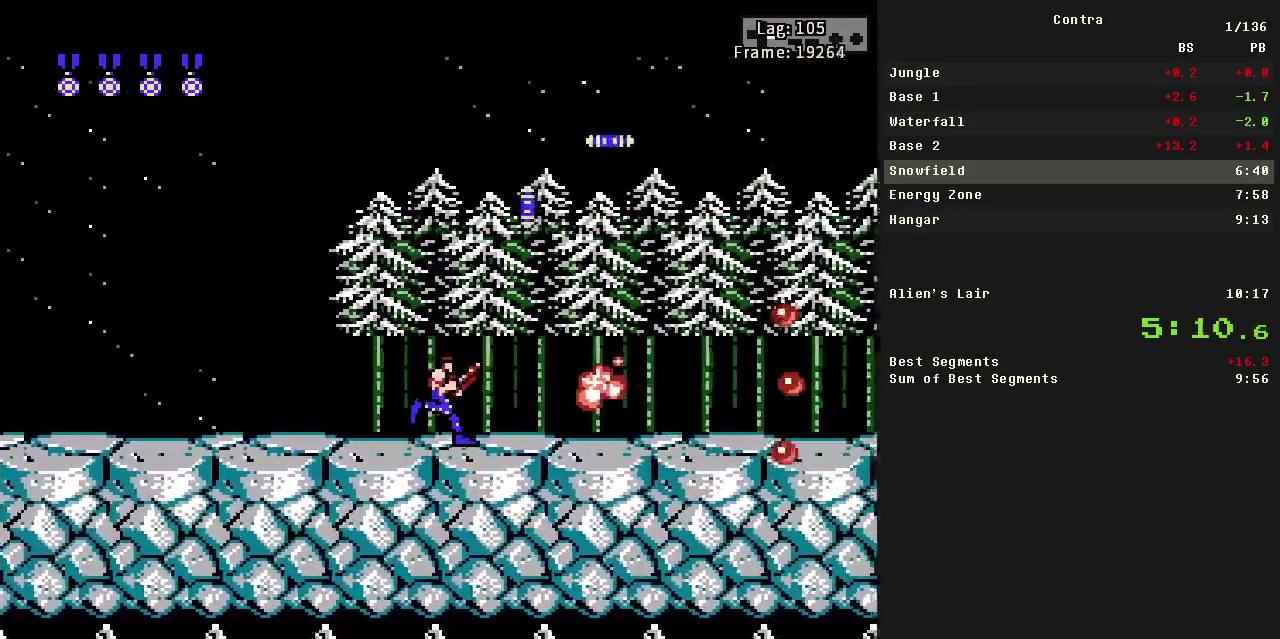
{"buttons": ["DPAD_RIGHT"], "events": [[100, "A", "down"], [483, "A", "up"]]}
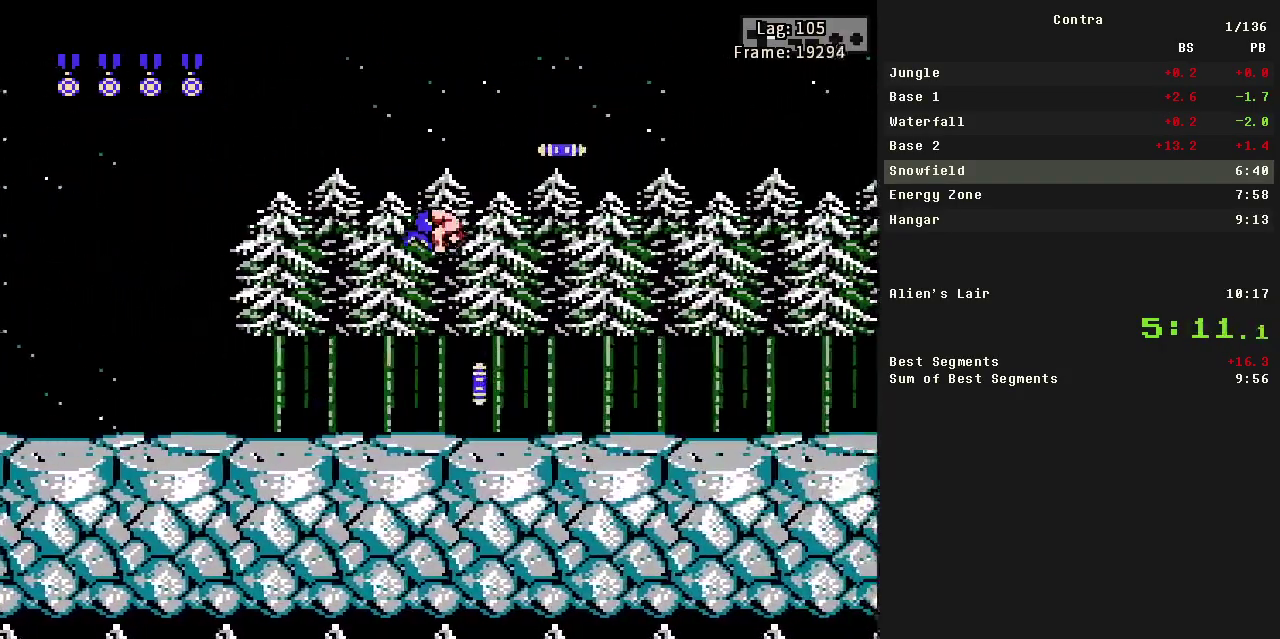
{"buttons": ["DPAD_RIGHT"], "events": []}
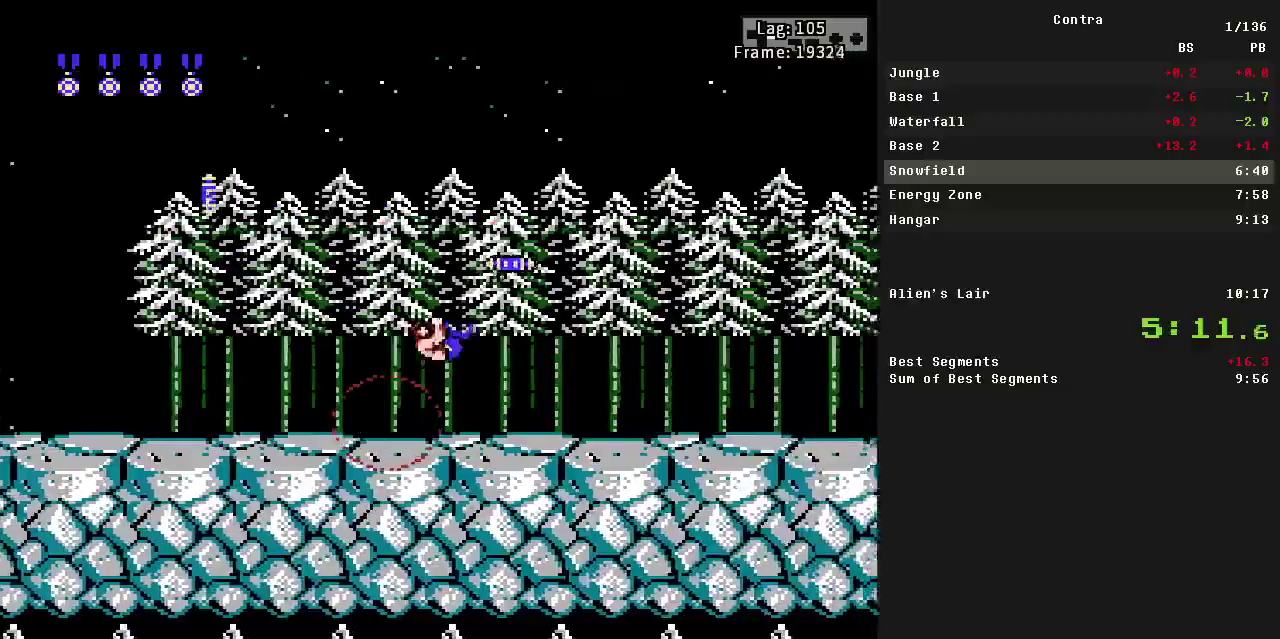
{"buttons": ["DPAD_RIGHT"], "events": [[150, "A", "down"], [317, "A", "up"]]}
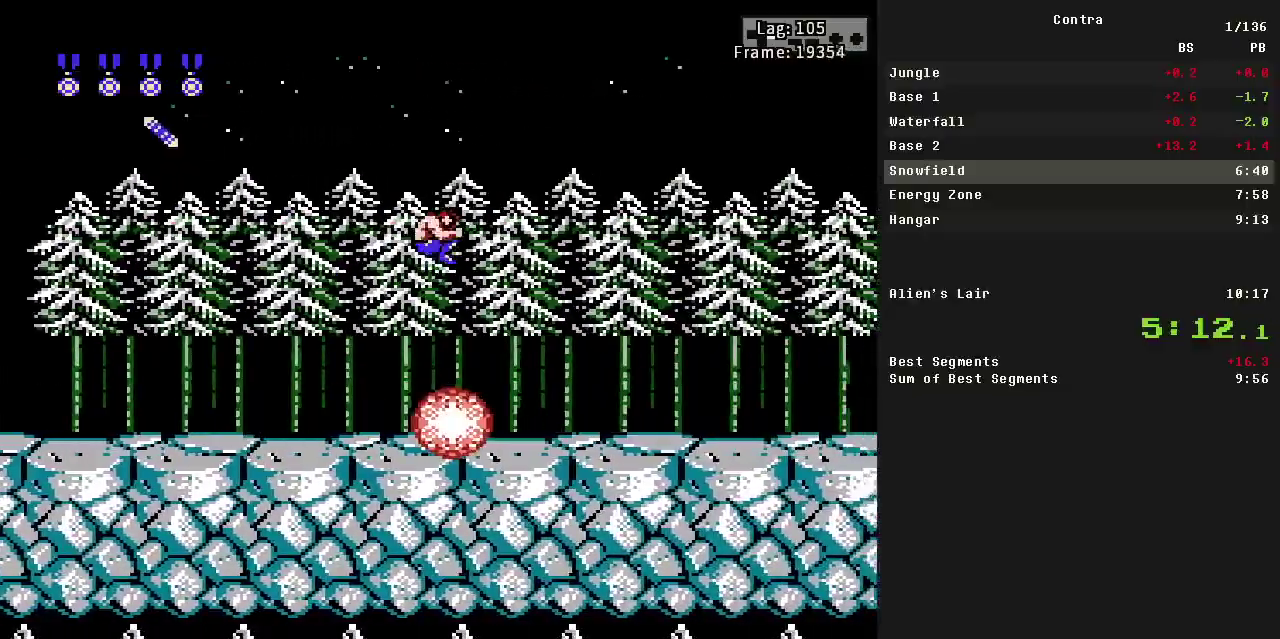
{"buttons": ["DPAD_RIGHT"], "events": []}
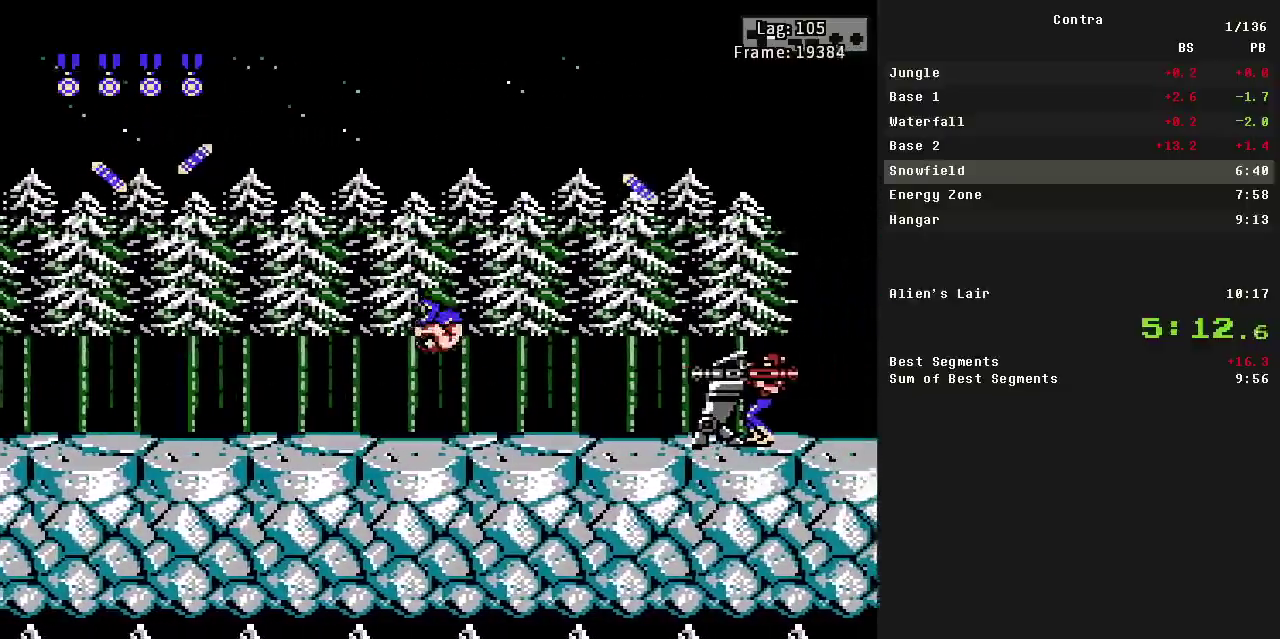
{"buttons": ["B", "DPAD_DOWN", "DPAD_RIGHT"], "events": [[167, "A", "down"], [267, "A", "up"], [417, "B", "down"], [417, "DPAD_DOWN", "down"]]}
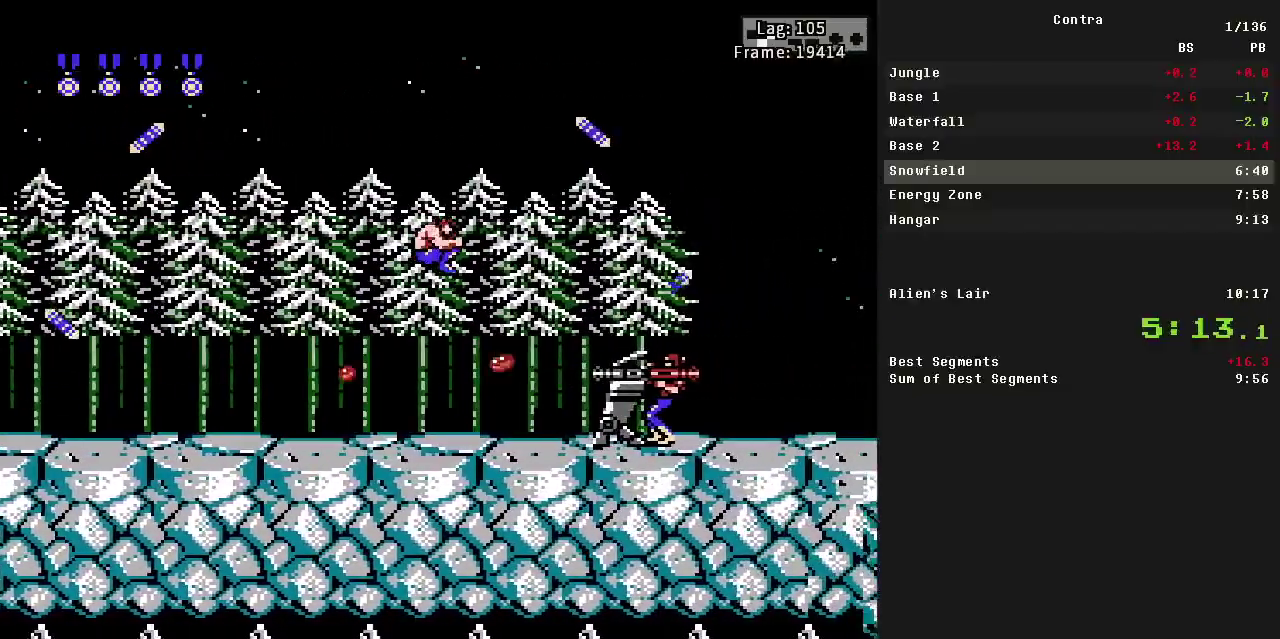
{"buttons": ["B", "DPAD_DOWN", "DPAD_RIGHT"], "events": [[50, "B", "up"], [100, "B", "down"], [150, "B", "up"], [200, "B", "down"], [250, "B", "up"], [300, "B", "down"], [383, "B", "up"], [433, "B", "down"]]}
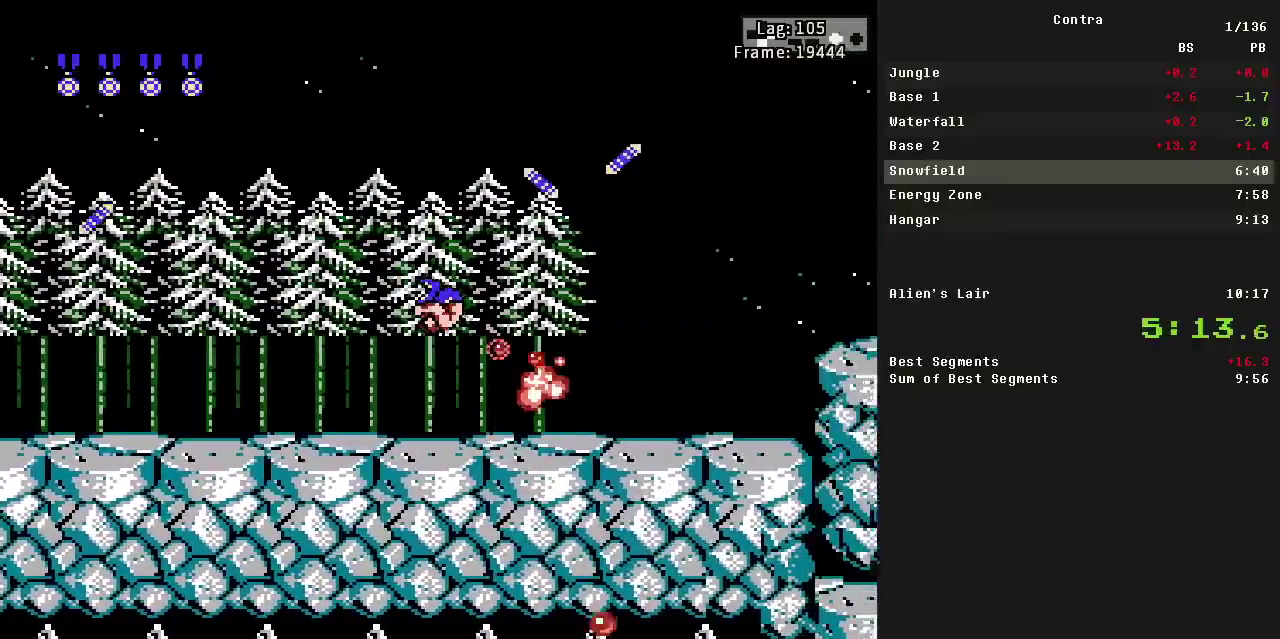
{"buttons": ["A", "DPAD_RIGHT"], "events": [[83, "B", "up"], [83, "DPAD_DOWN", "up"], [217, "A", "down"]]}
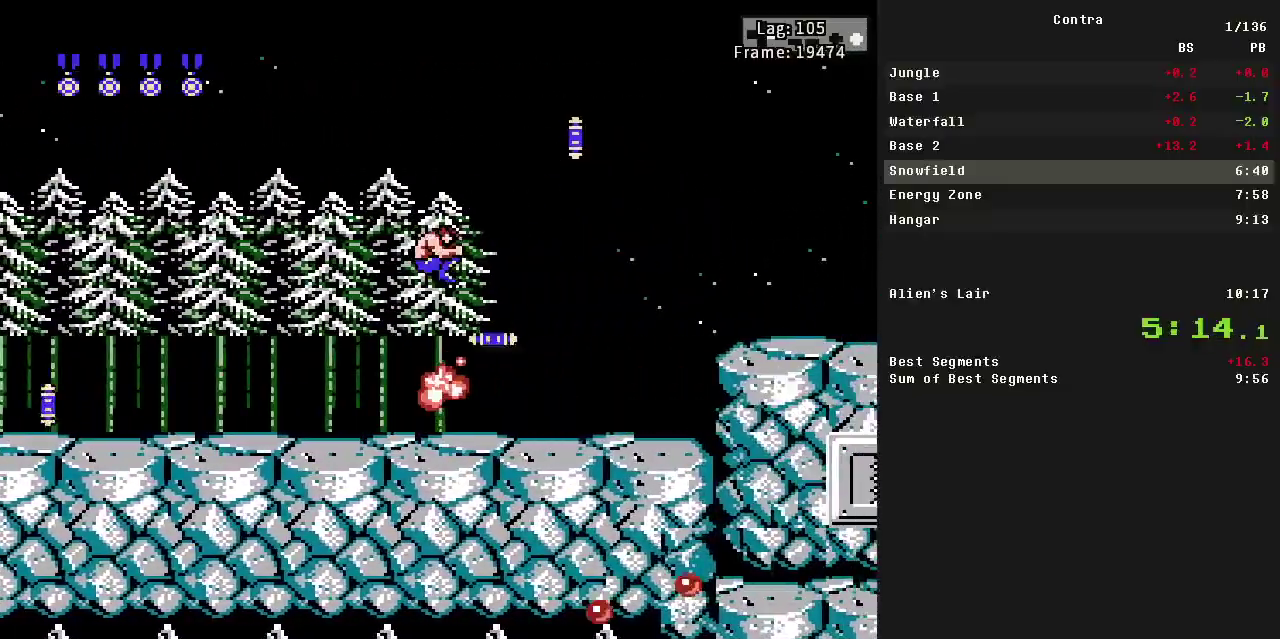
{"buttons": ["DPAD_RIGHT"], "events": [[233, "A", "up"]]}
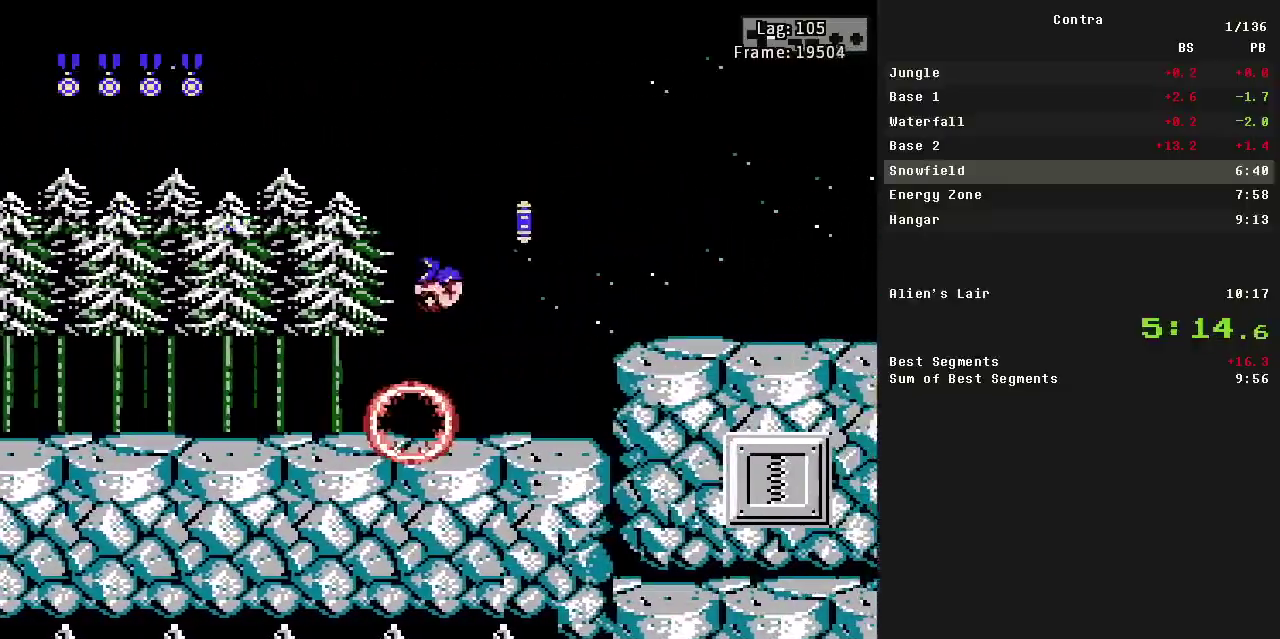
{"buttons": ["DPAD_RIGHT"], "events": [[267, "A", "down"], [350, "A", "up"], [400, "B", "down"], [450, "B", "up"]]}
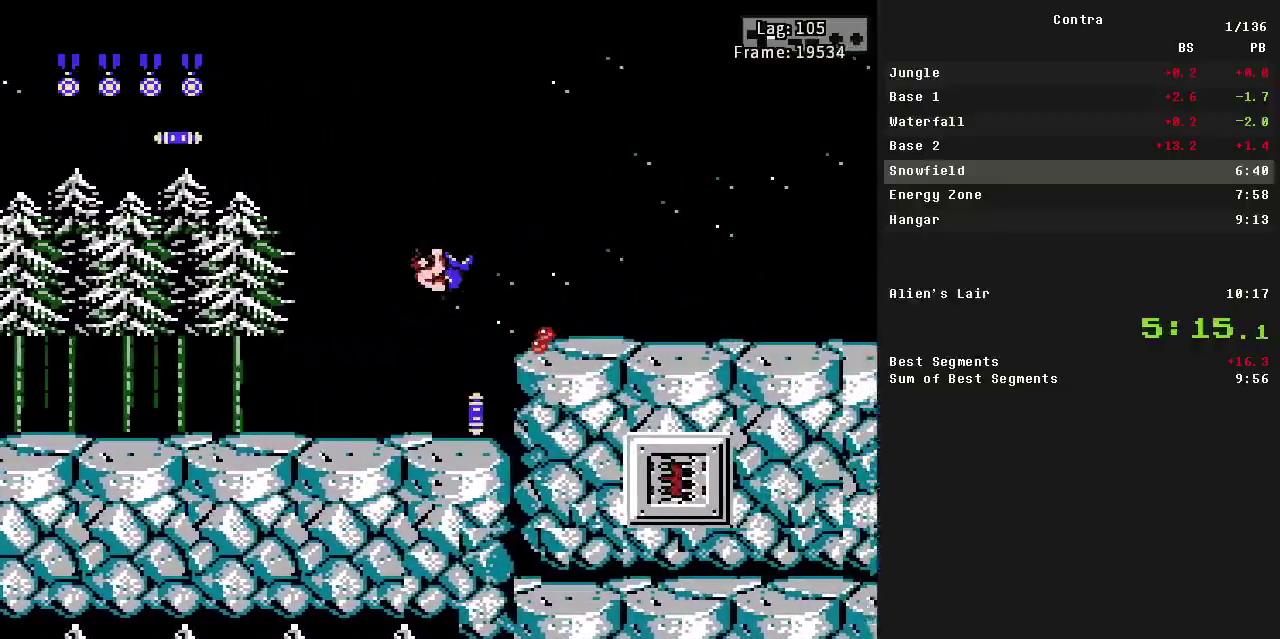
{"buttons": ["DPAD_RIGHT"], "events": []}
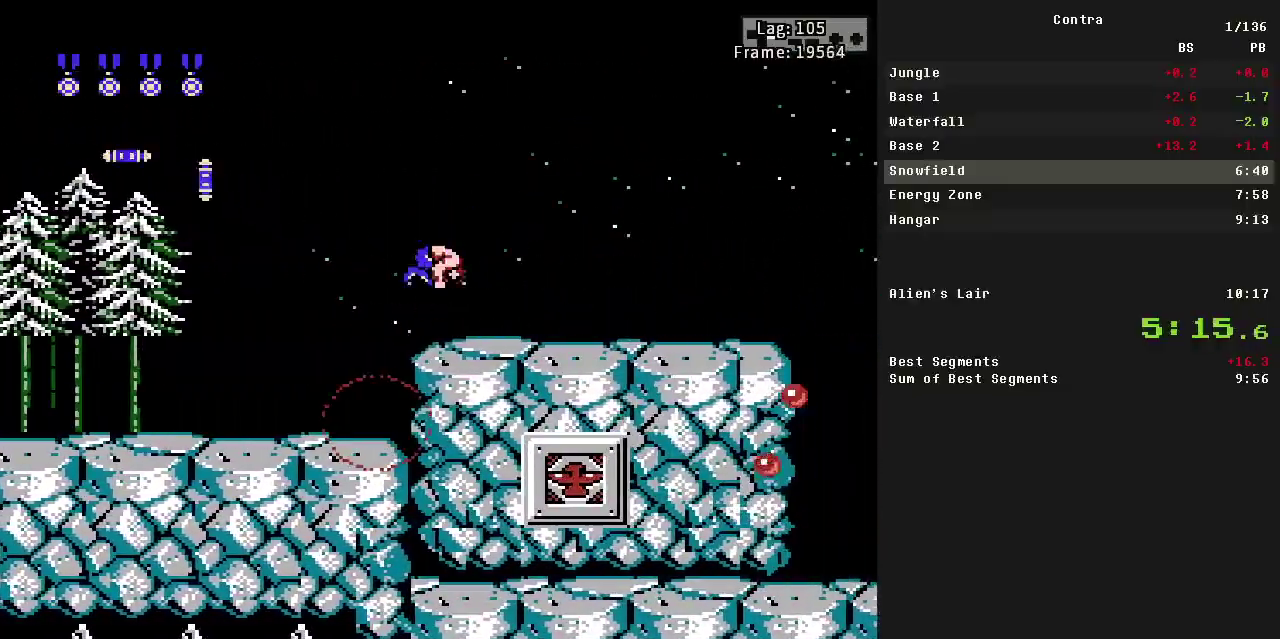
{"buttons": ["DPAD_RIGHT"], "events": [[117, "B", "down"], [167, "B", "up"]]}
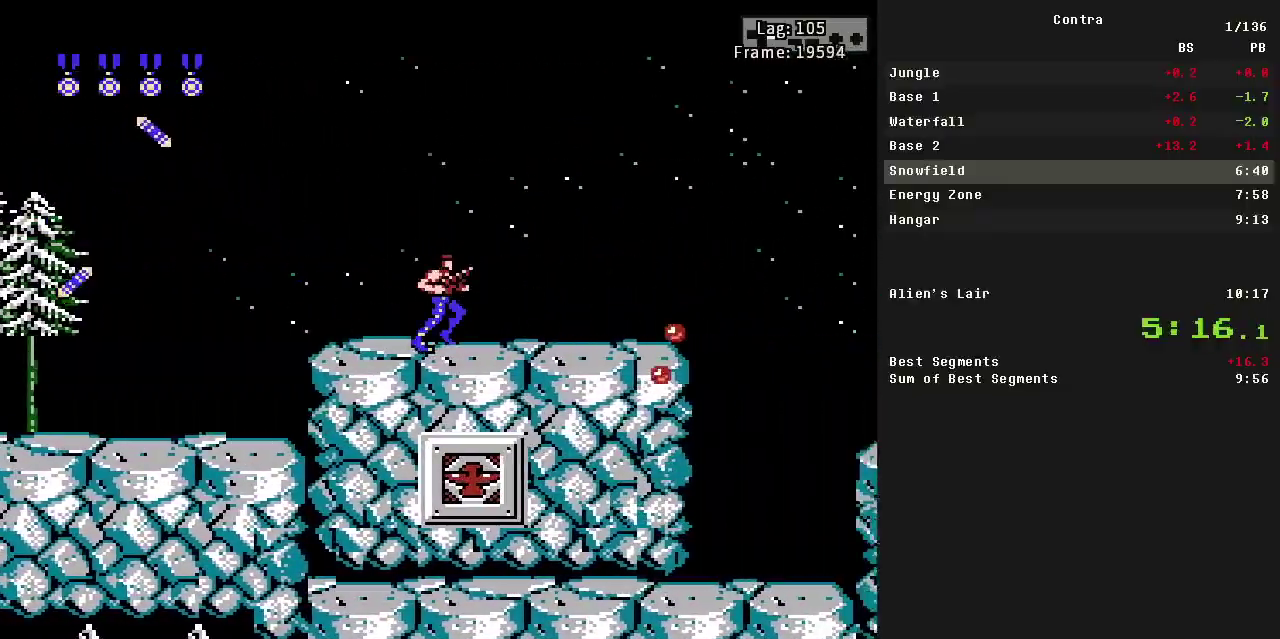
{"buttons": ["B", "DPAD_RIGHT"], "events": [[33, "B", "down"], [133, "B", "up"], [417, "B", "down"]]}